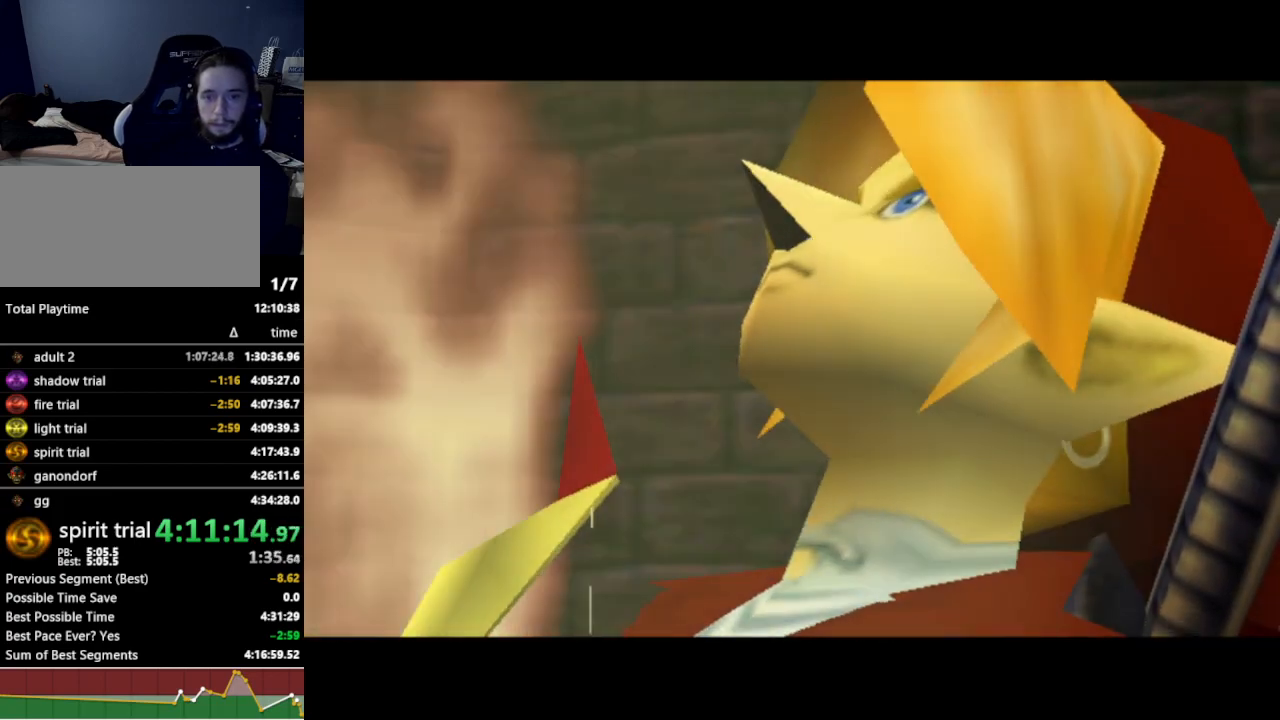
Gameplay with a controller (Nintendo layout); each line is a JSON object with the inputs held at the frame after it. "events" lists button and stick changes between this image and that frame as [ms after this image, input, new state], when the widget could be followed in between. Not read: L3 R3.
{"buttons": ["B"], "left_stick": "center", "right_stick": "center", "events": [[467, "B", "down"]]}
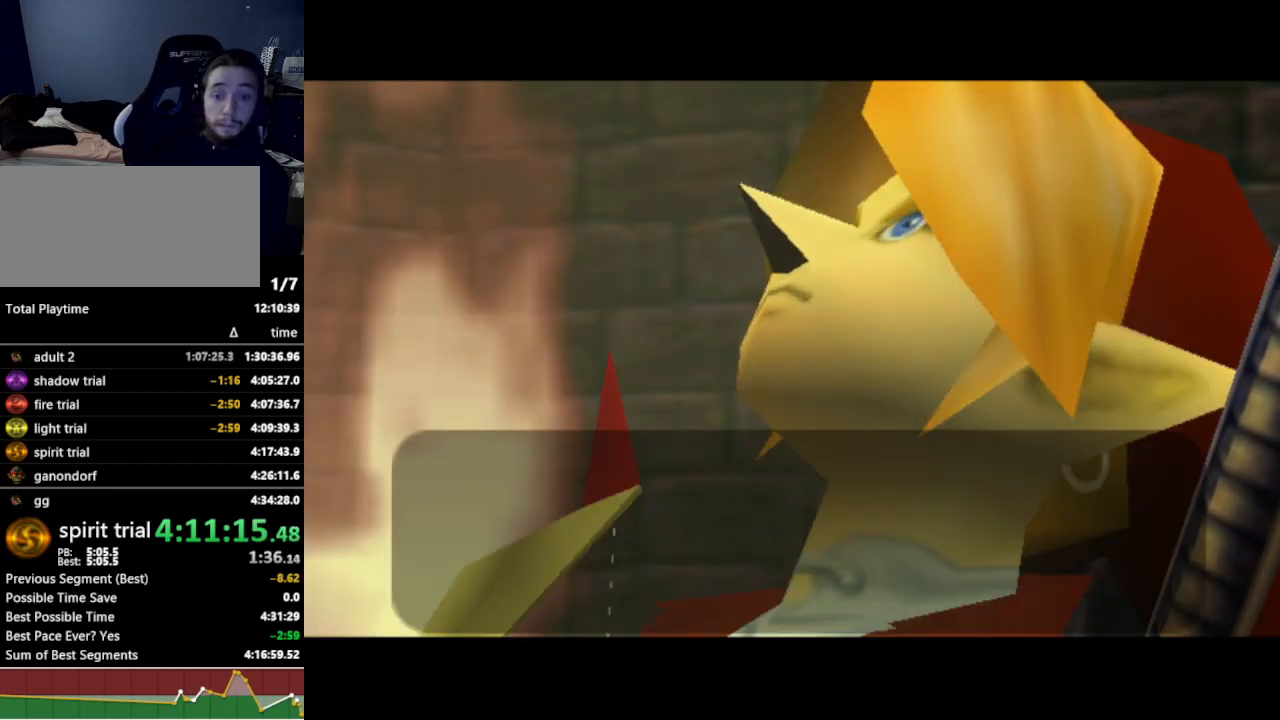
{"buttons": [], "left_stick": "center", "right_stick": "center", "events": [[33, "B", "up"], [67, "B", "down"], [133, "B", "up"]]}
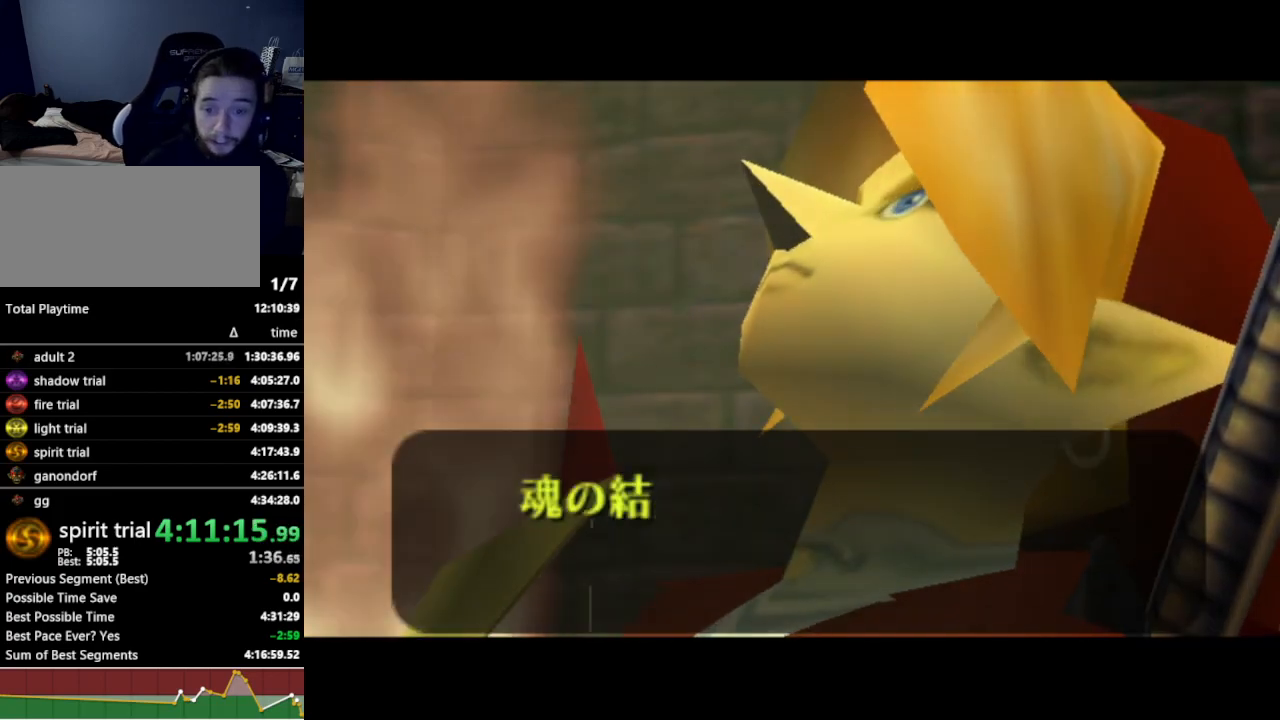
{"buttons": [], "left_stick": "center", "right_stick": "center", "events": [[200, "B", "down"], [233, "B", "up"]]}
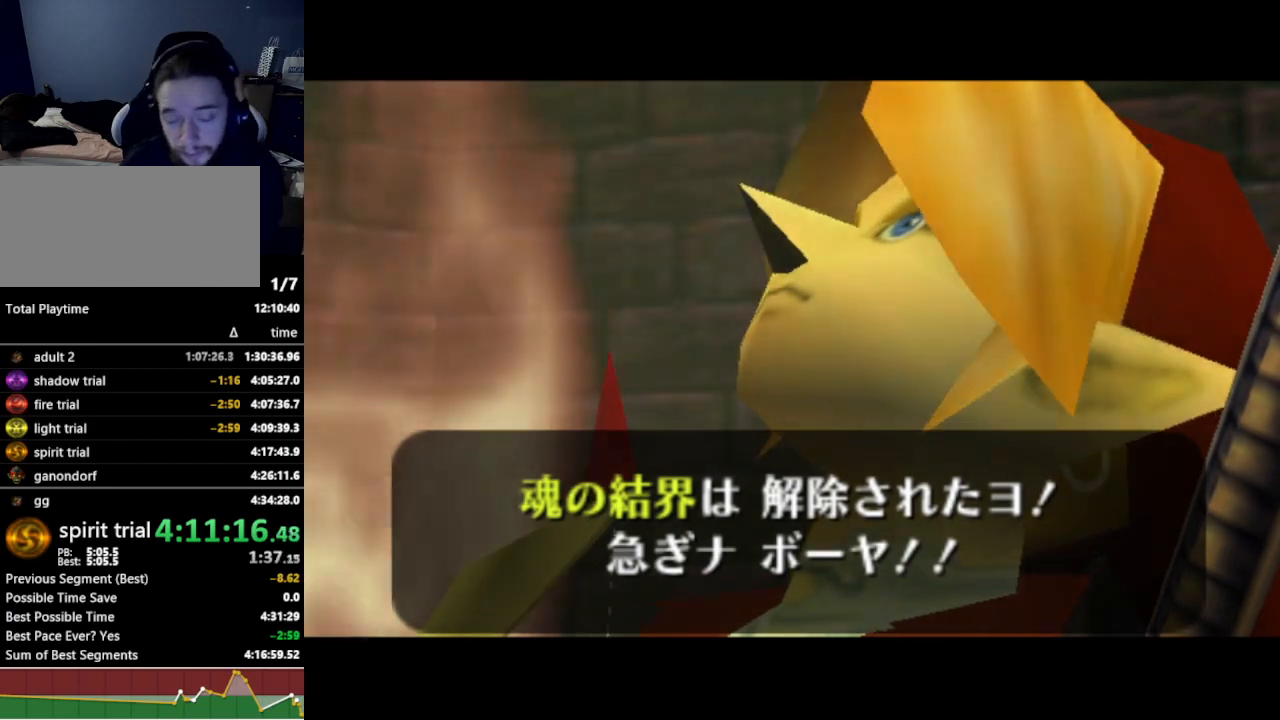
{"buttons": [], "left_stick": "center", "right_stick": "center", "events": []}
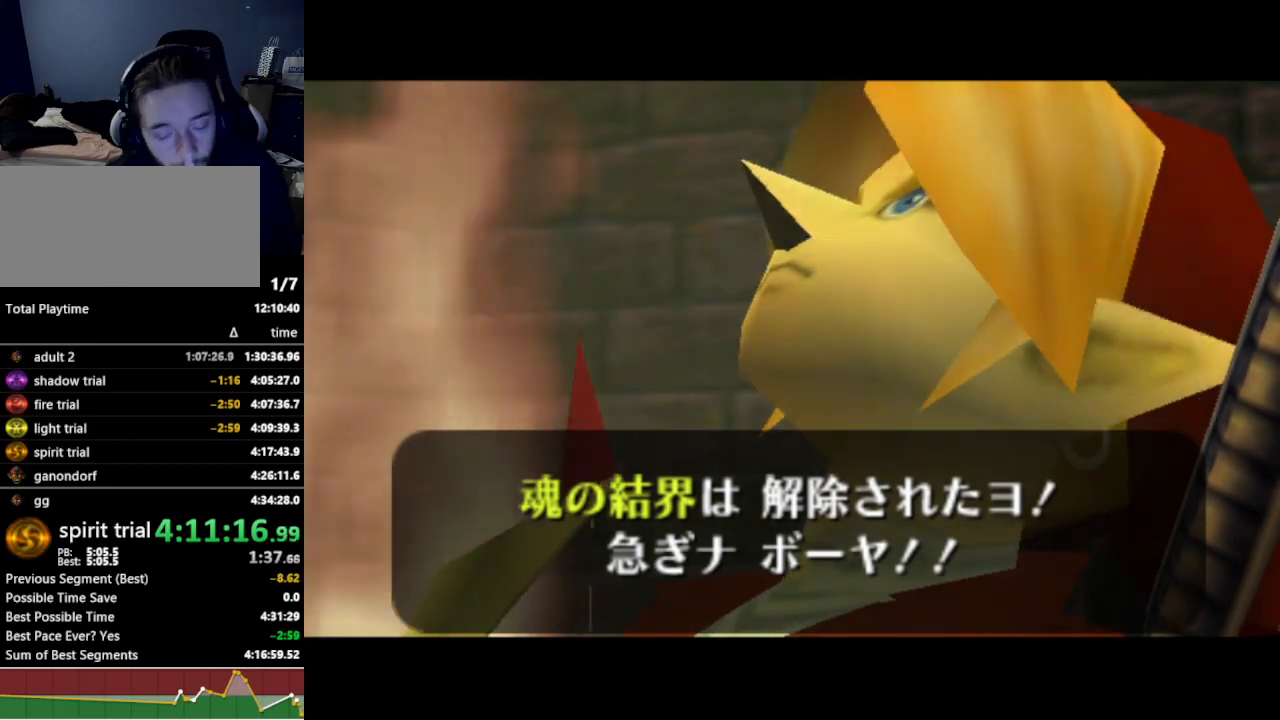
{"buttons": [], "left_stick": "center", "right_stick": "center", "events": []}